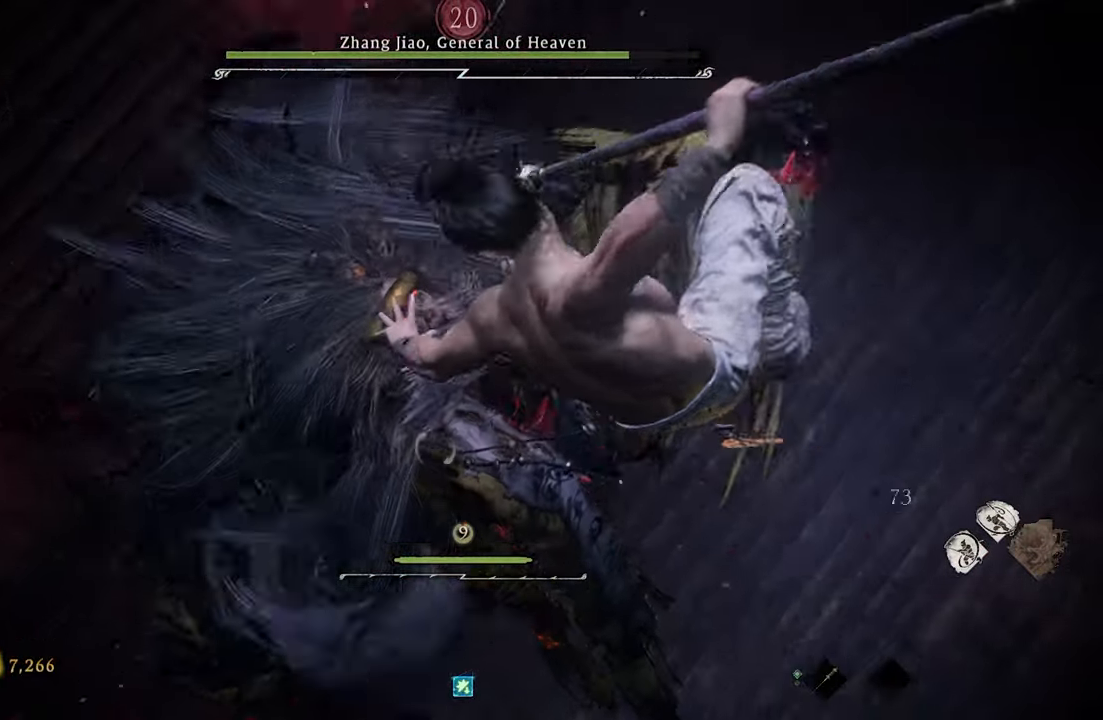
Gameplay with a controller (Xbox layout); each line is a JSON object with the inputs held at the frame after it. "events" lists button and stick changes between this image and that frame as [ms after this image, input, new state], when the widget could be followed in between. Not read: right_stick.
{"buttons": [], "left_stick": "center", "events": []}
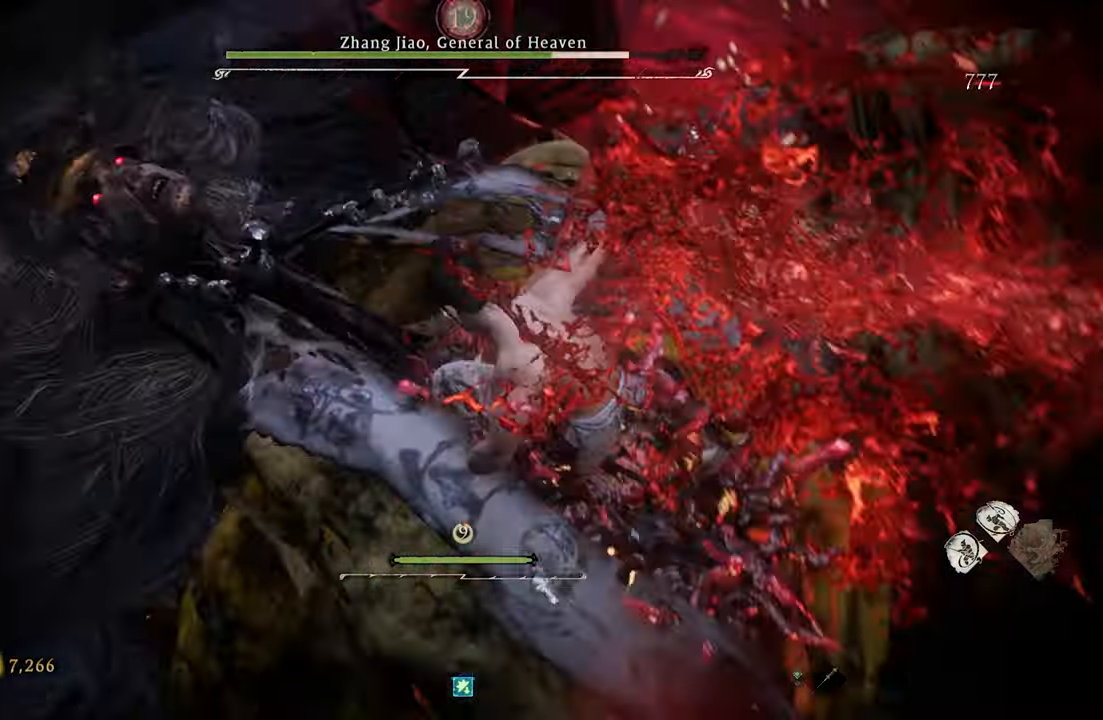
{"buttons": [], "left_stick": "center", "events": []}
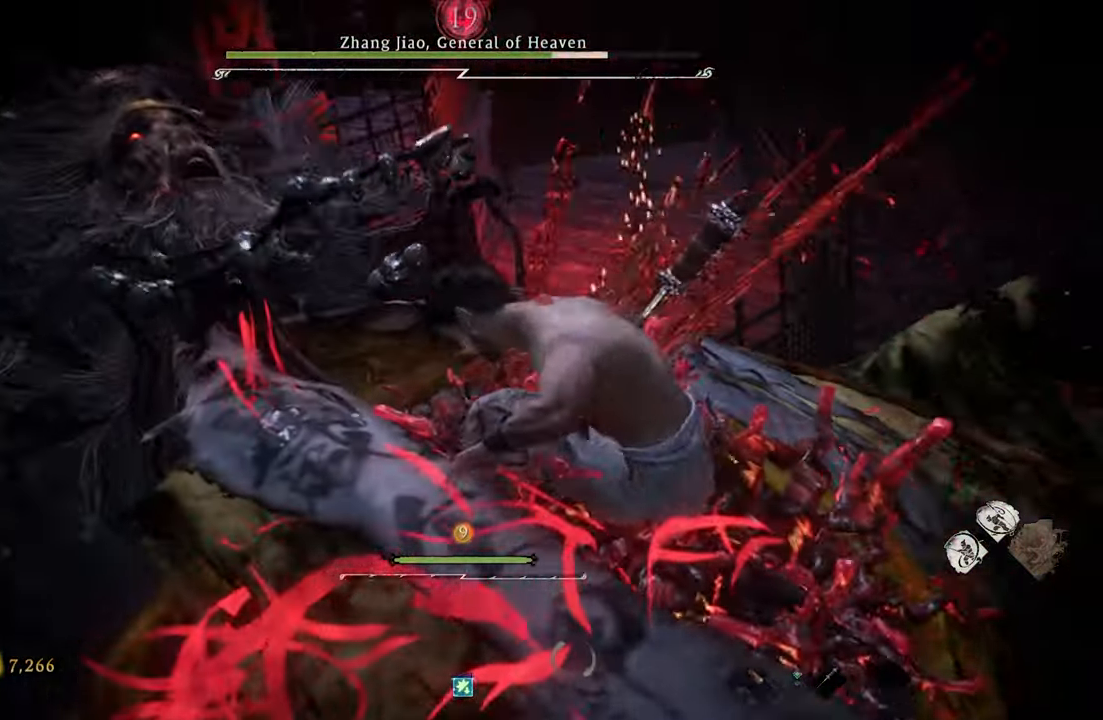
{"buttons": [], "left_stick": "center", "events": []}
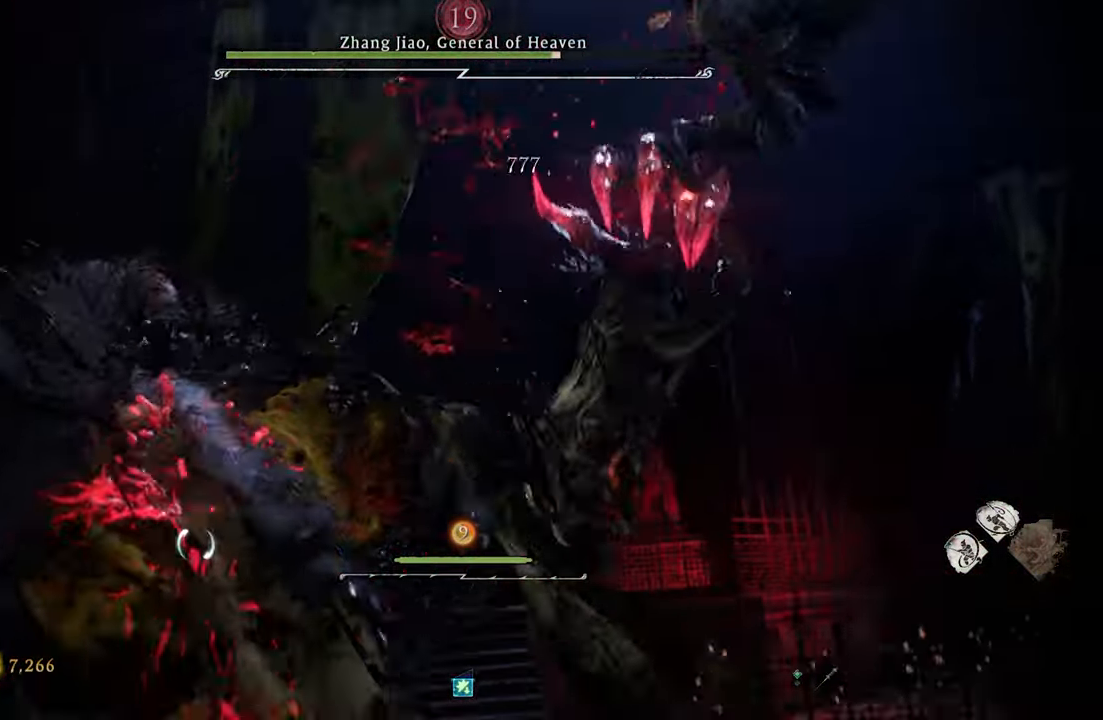
{"buttons": [], "left_stick": "up", "events": [[433, "left_stick", "up"]]}
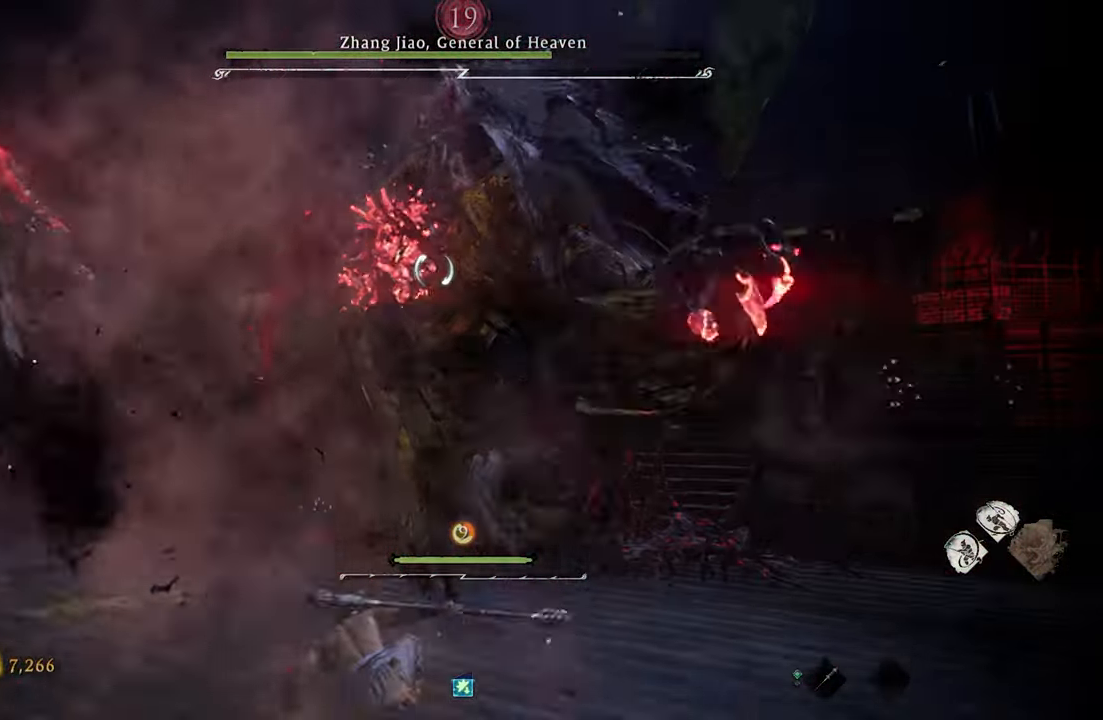
{"buttons": ["X", "R1"], "left_stick": "up", "events": [[117, "R1", "down"], [117, "X", "down"]]}
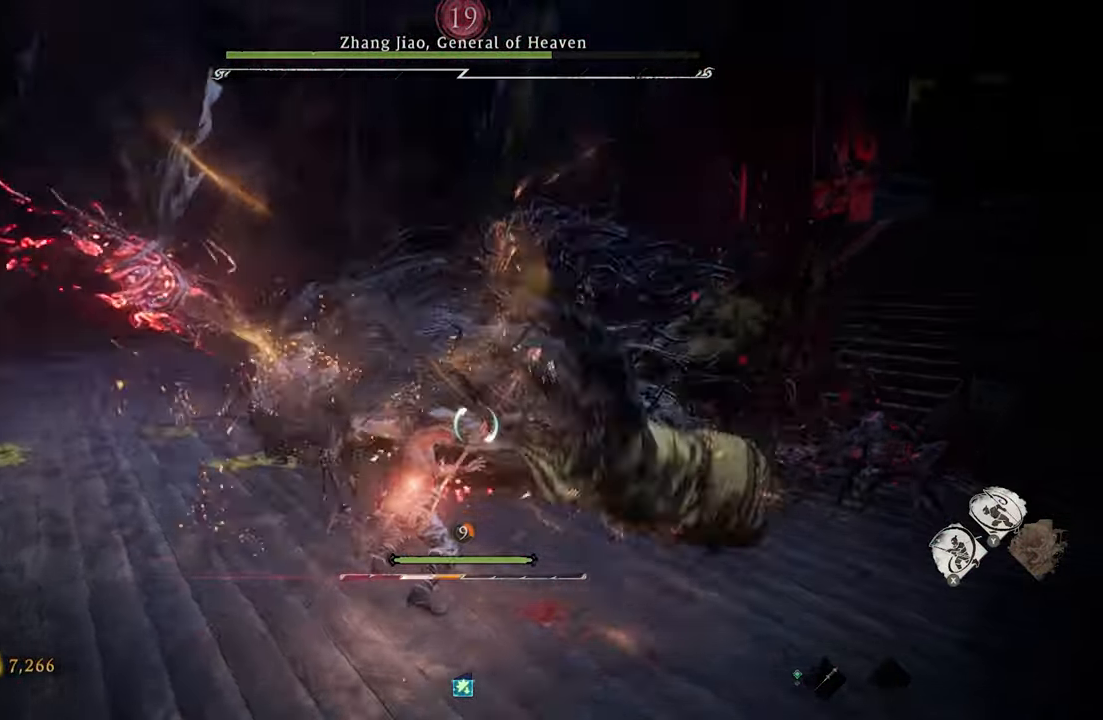
{"buttons": ["X", "R1"], "left_stick": "up", "events": []}
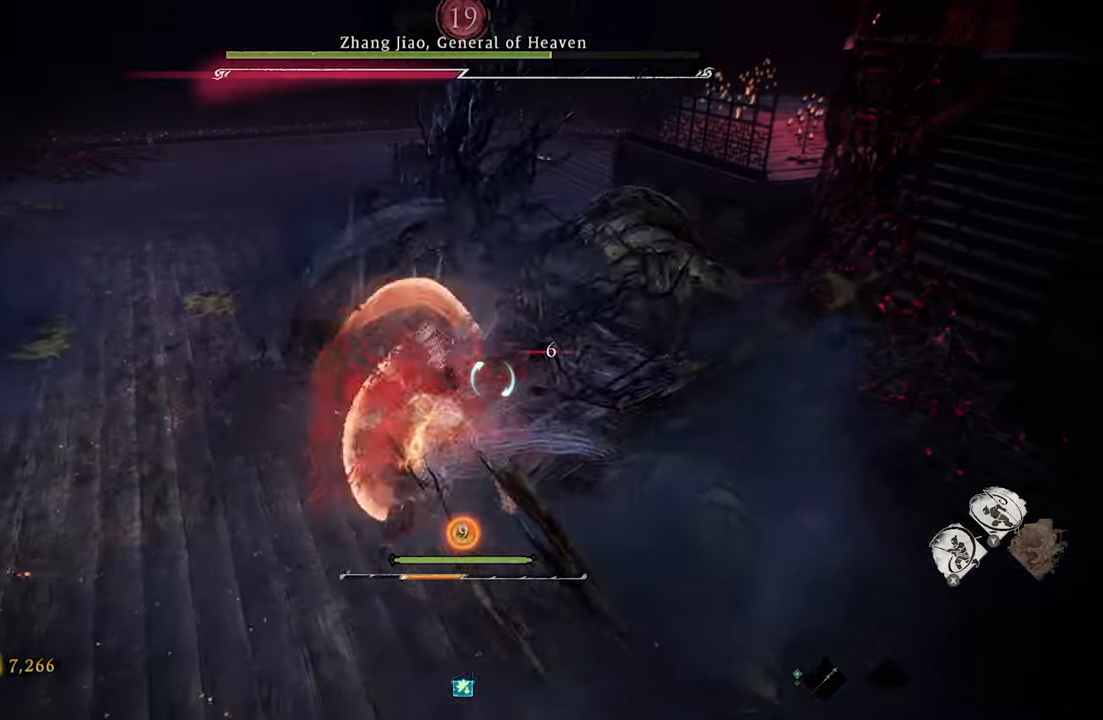
{"buttons": ["X", "R1"], "left_stick": "up", "events": []}
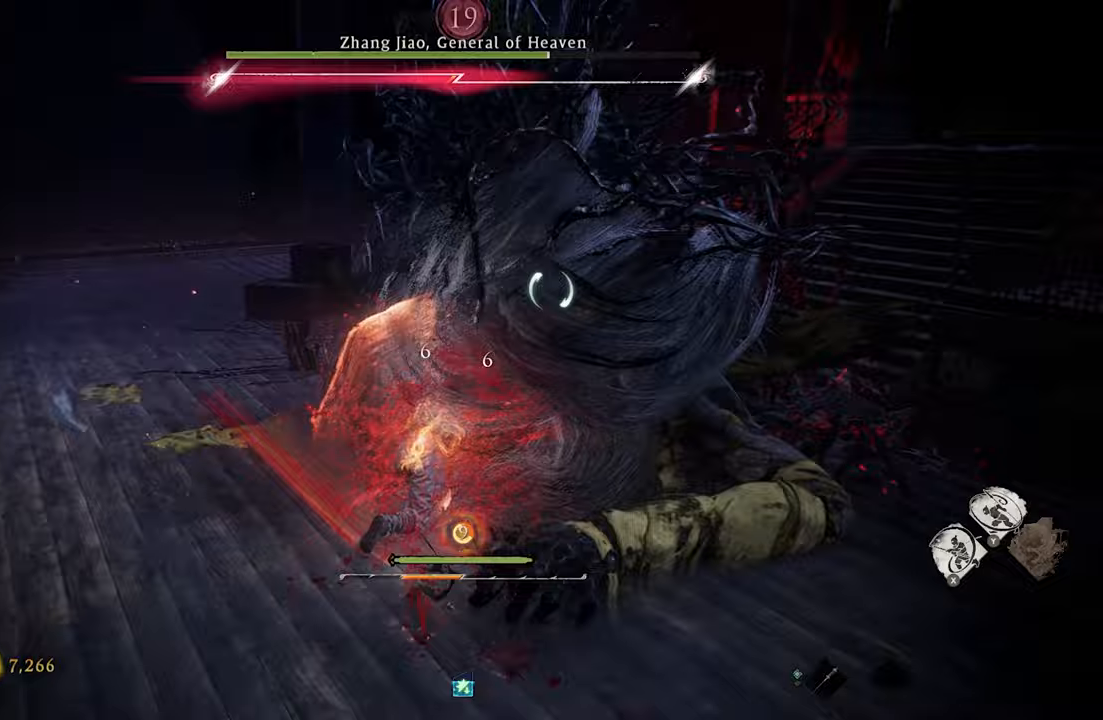
{"buttons": ["X", "R1"], "left_stick": "up", "events": []}
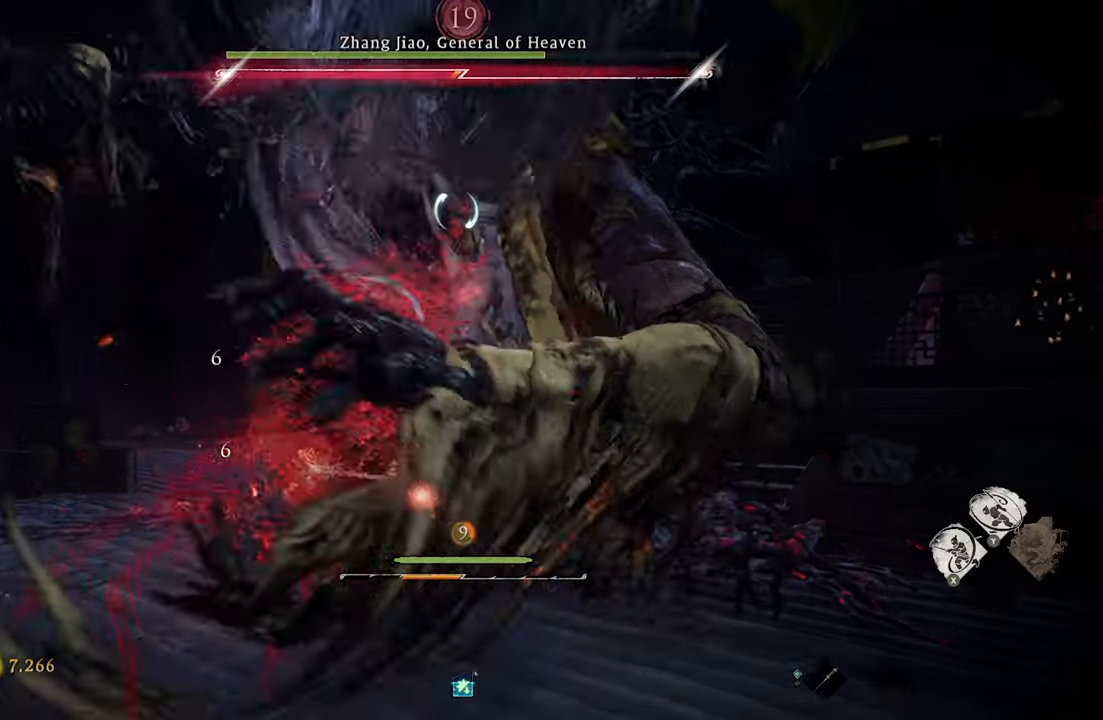
{"buttons": [], "left_stick": "center", "events": [[333, "X", "up"], [383, "R1", "up"], [450, "left_stick", "center"]]}
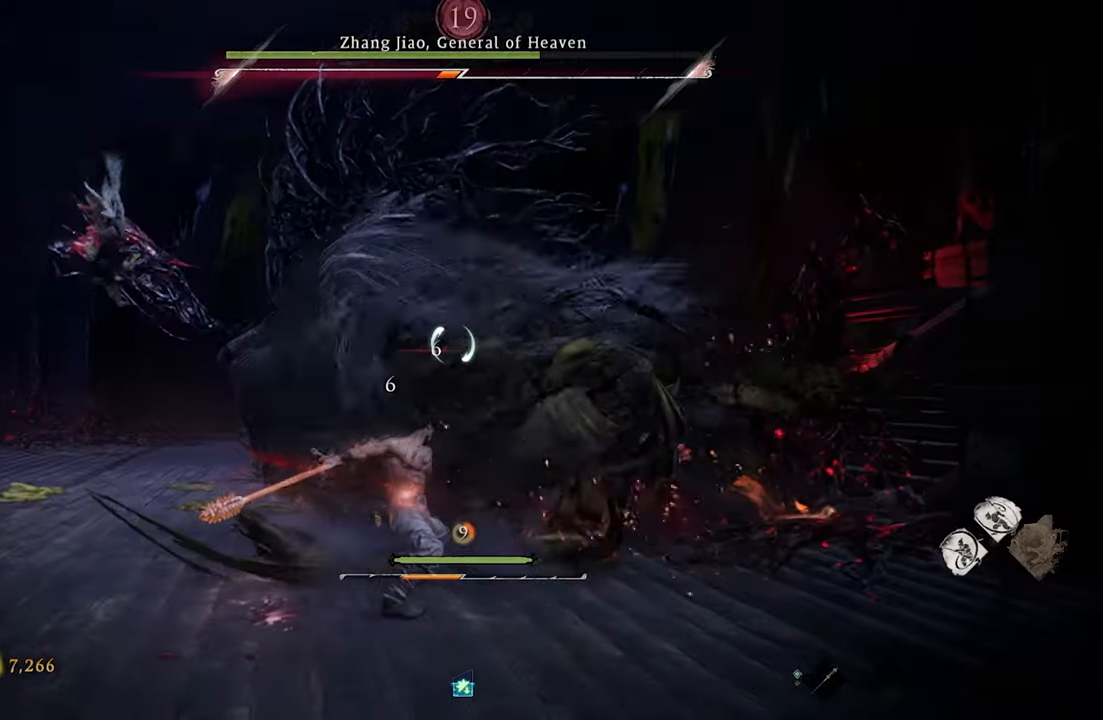
{"buttons": [], "left_stick": "center", "events": [[50, "X", "down"], [233, "X", "up"]]}
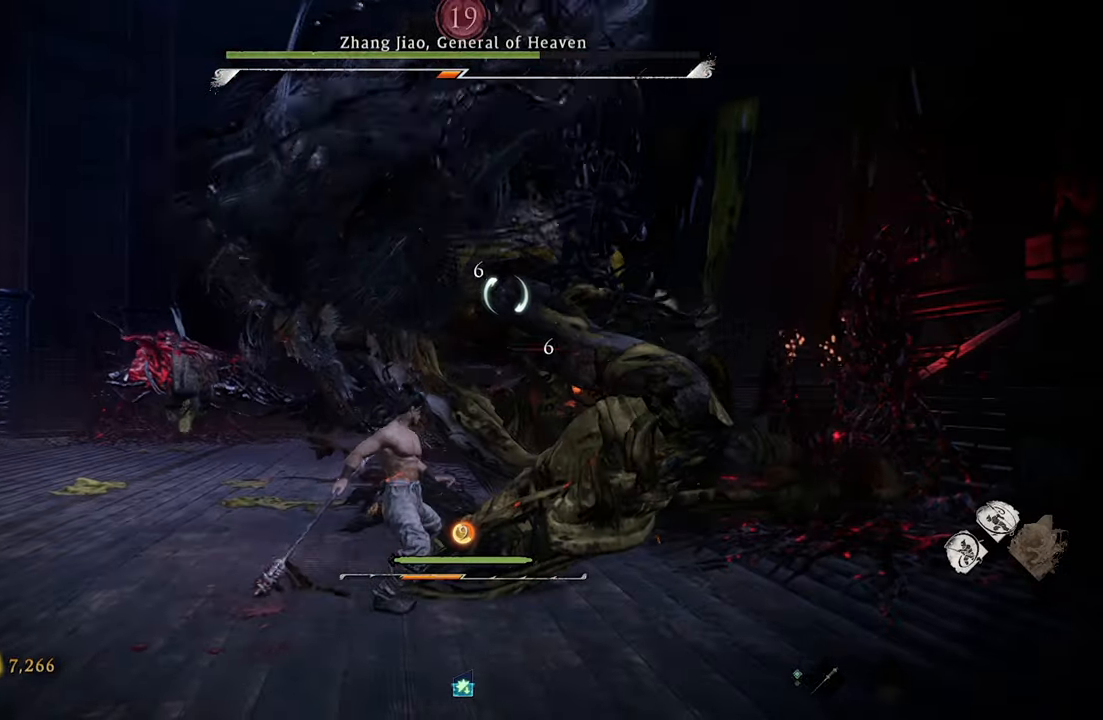
{"buttons": ["Y"], "left_stick": "center", "events": [[33, "X", "down"], [117, "X", "up"], [483, "Y", "down"]]}
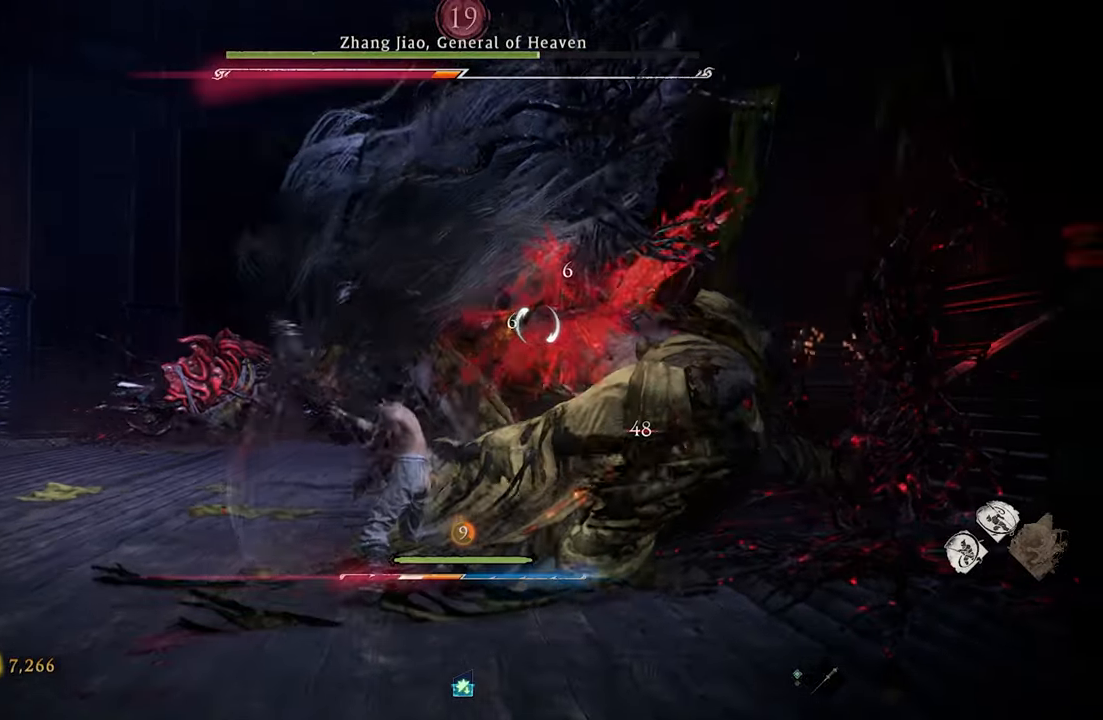
{"buttons": [], "left_stick": "center", "events": [[83, "Y", "up"], [150, "Y", "down"], [233, "Y", "up"]]}
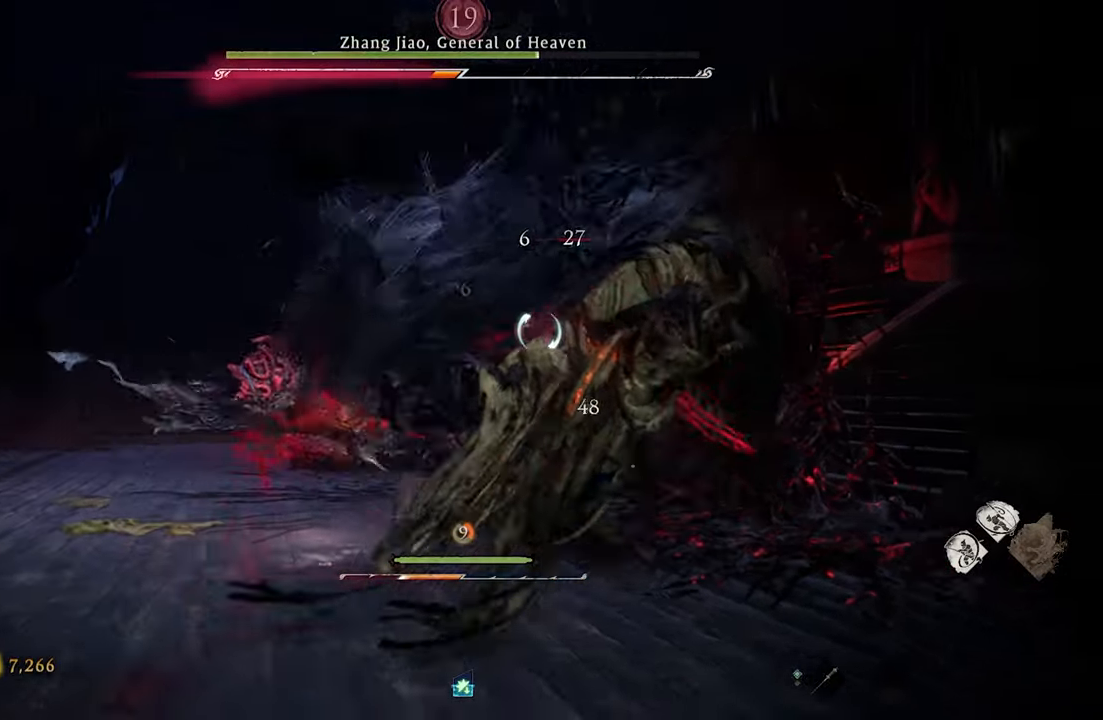
{"buttons": [], "left_stick": "center", "events": []}
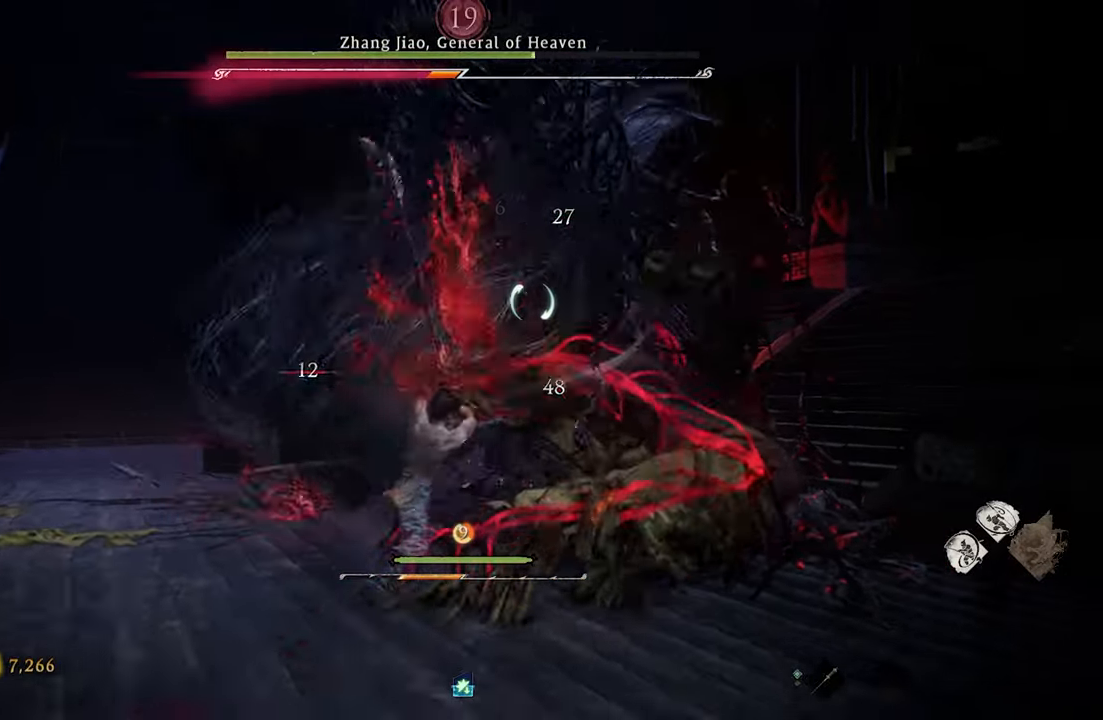
{"buttons": ["B"], "left_stick": "center", "events": [[383, "B", "down"]]}
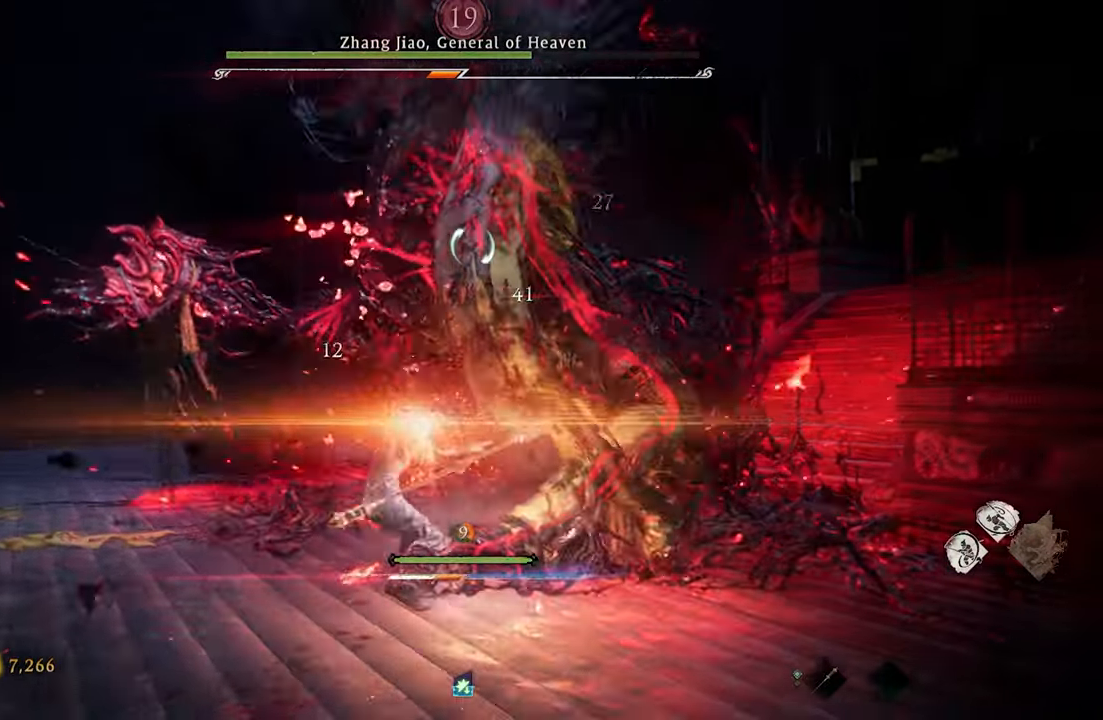
{"buttons": [], "left_stick": "center", "events": [[17, "B", "up"], [117, "X", "down"], [250, "X", "up"]]}
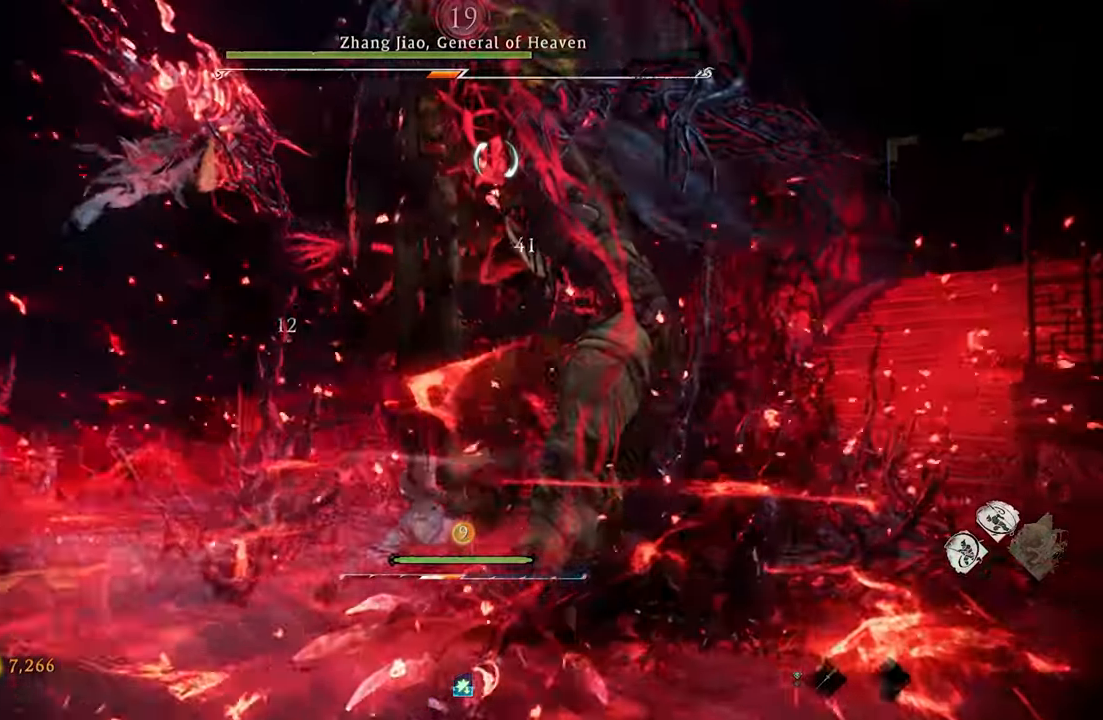
{"buttons": ["Y"], "left_stick": "center", "events": [[183, "Y", "down"], [300, "Y", "up"], [350, "Y", "down"], [450, "Y", "up"], [500, "Y", "down"]]}
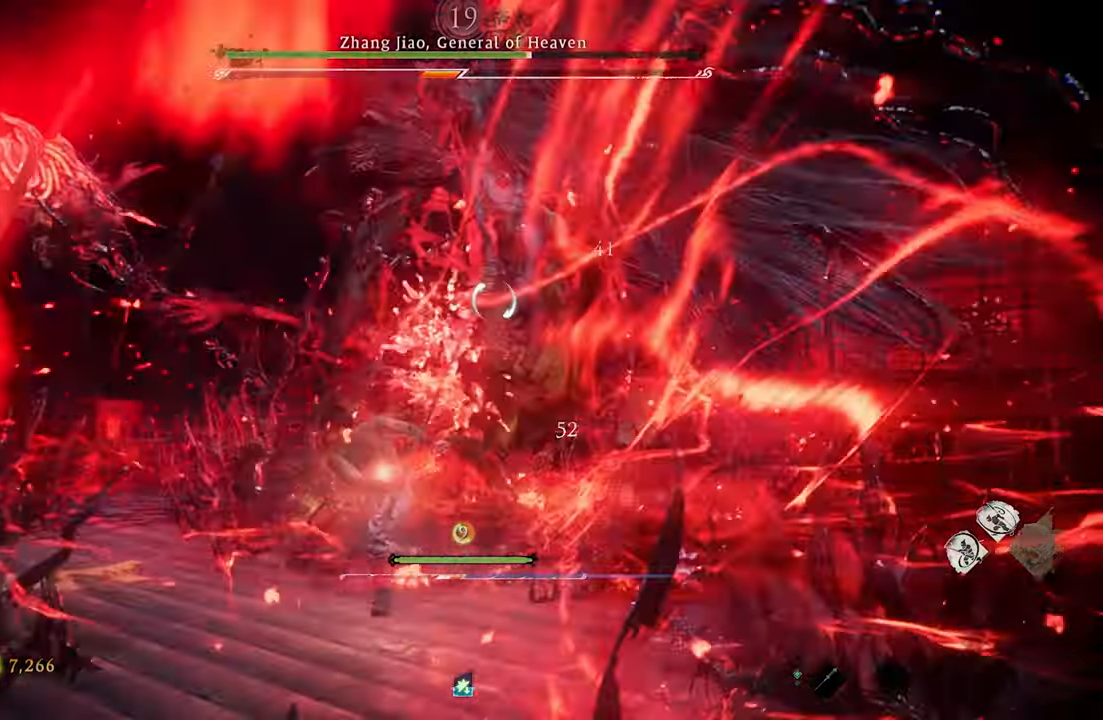
{"buttons": [], "left_stick": "center", "events": [[100, "Y", "up"]]}
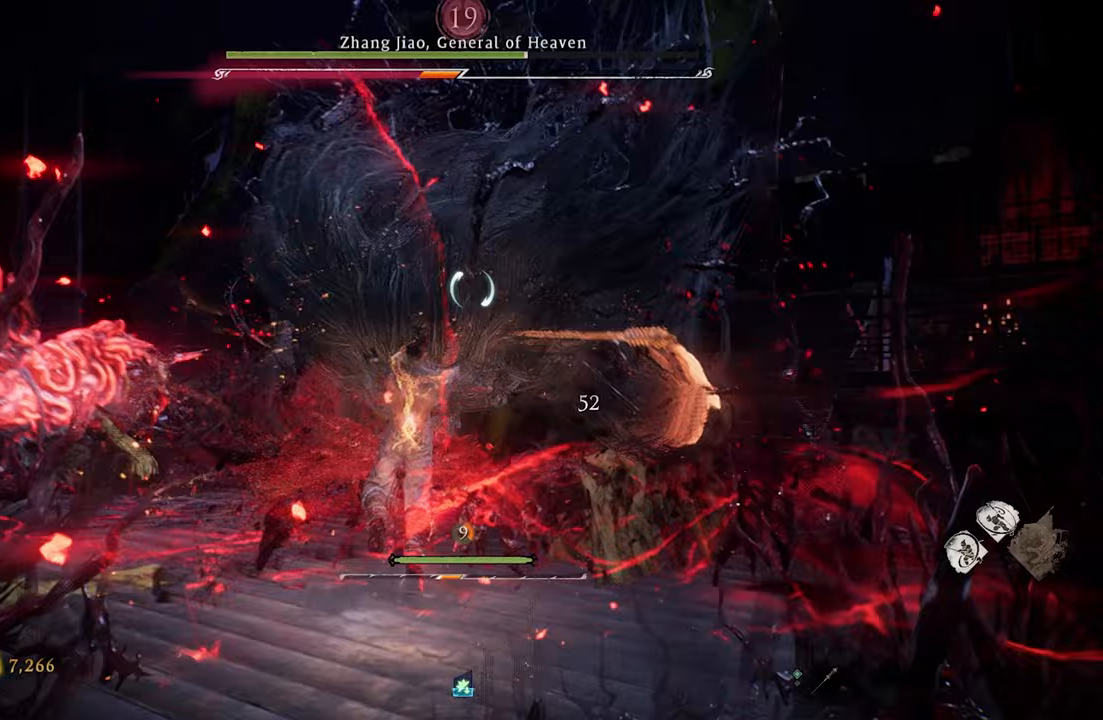
{"buttons": [], "left_stick": "center", "events": []}
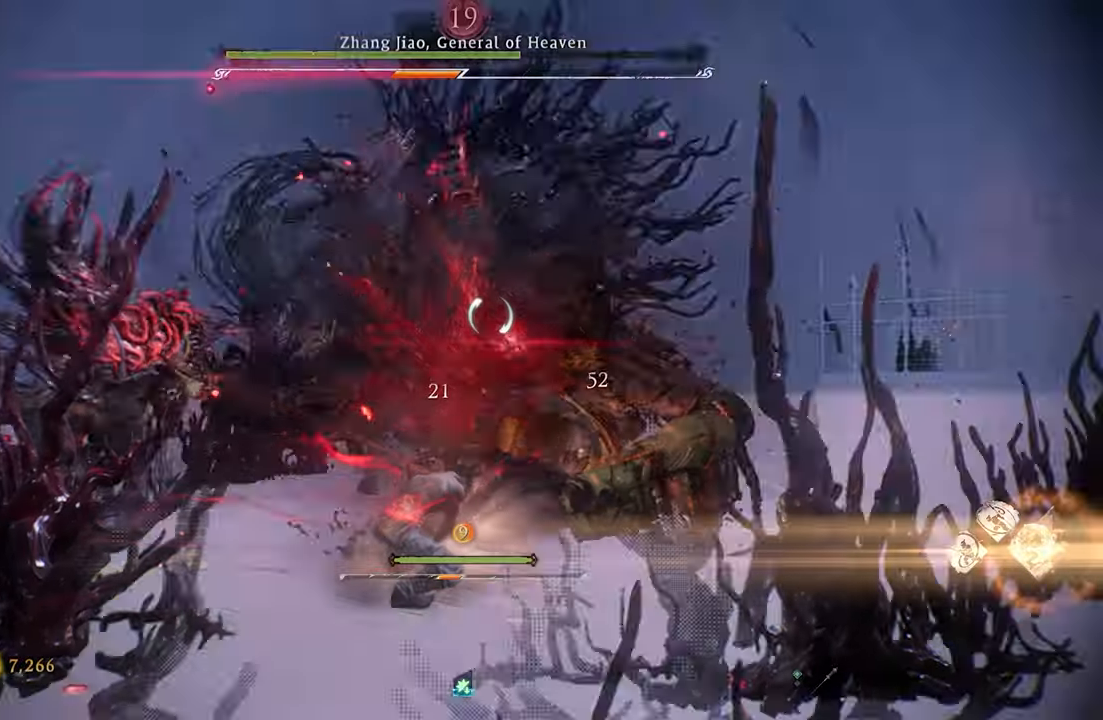
{"buttons": [], "left_stick": "center", "events": []}
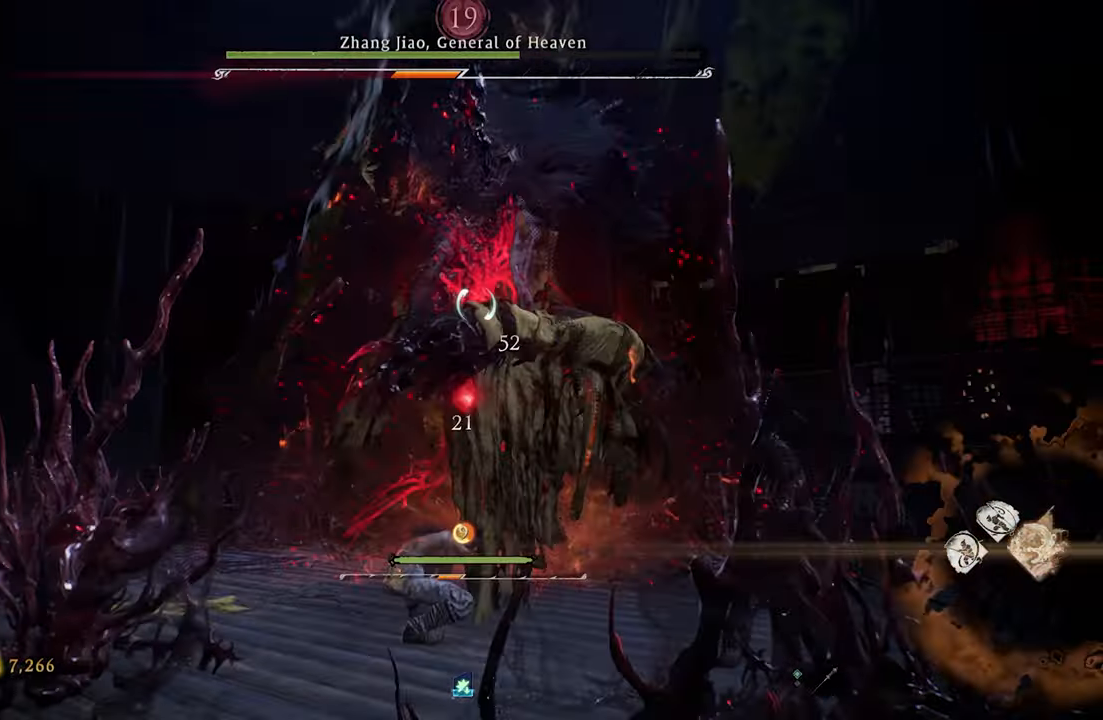
{"buttons": [], "left_stick": "center", "events": []}
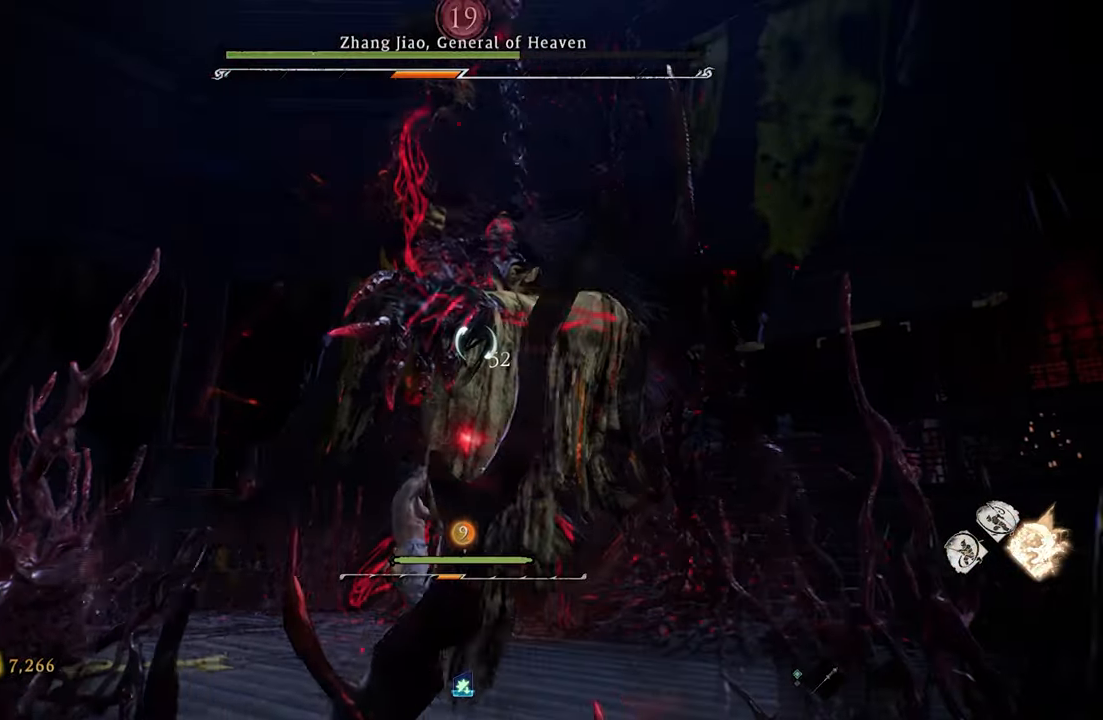
{"buttons": ["B"], "left_stick": "center", "events": [[350, "B", "down"]]}
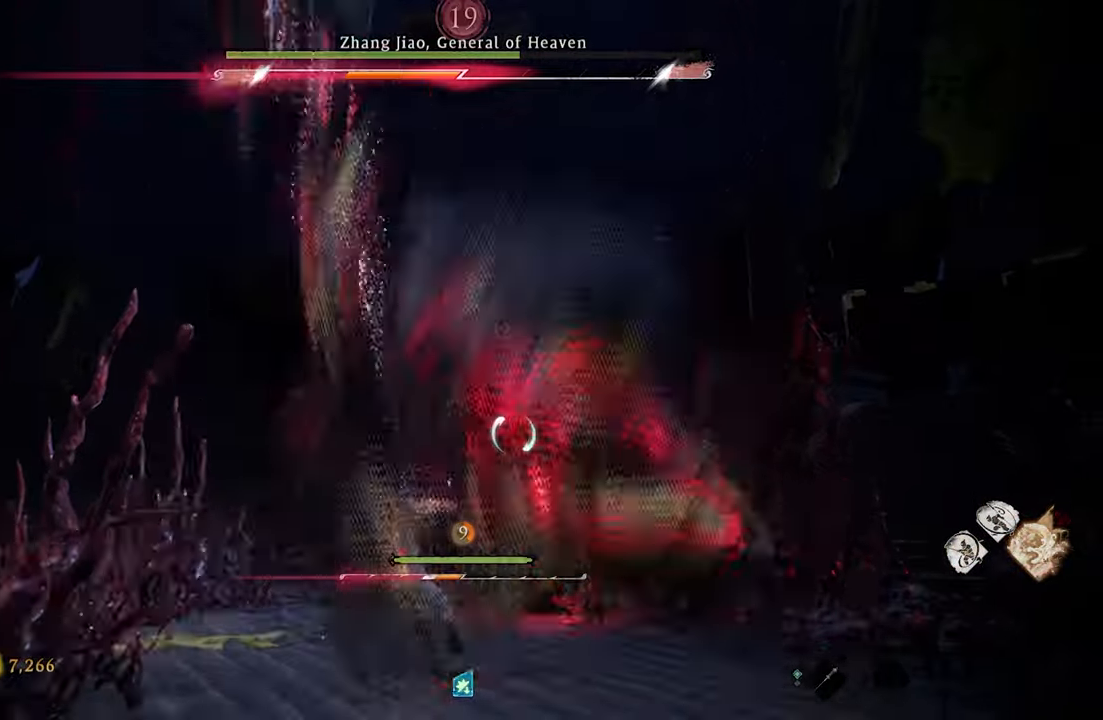
{"buttons": ["X"], "left_stick": "center", "events": [[33, "B", "up"], [150, "X", "down"], [267, "X", "up"], [433, "X", "down"]]}
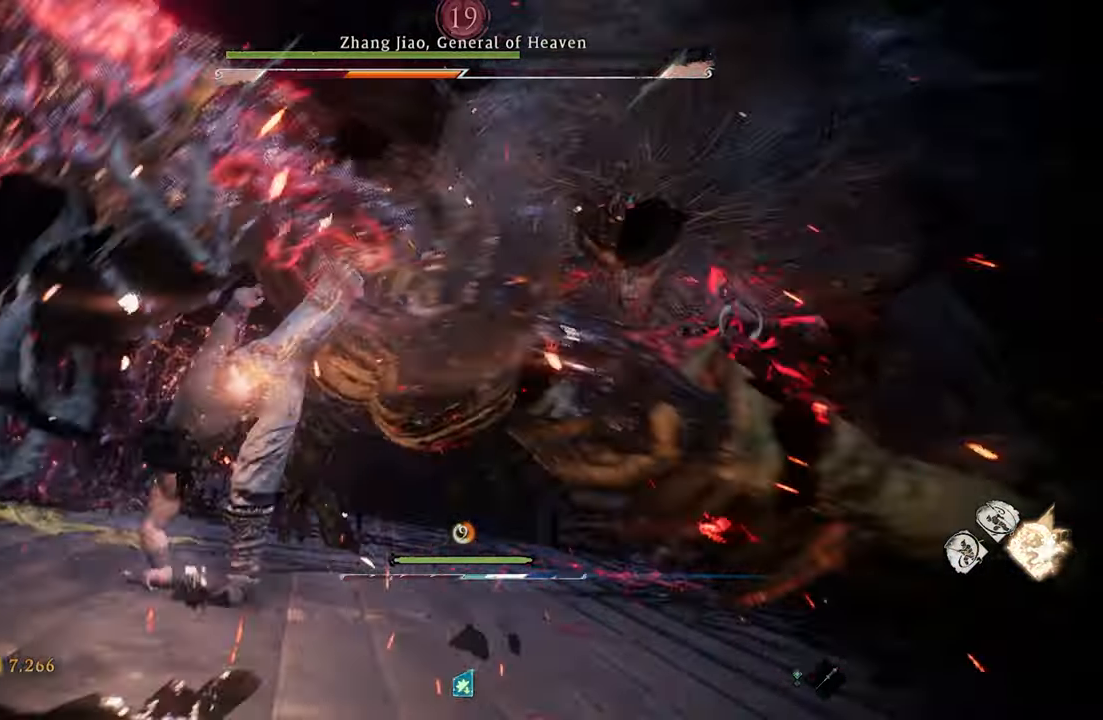
{"buttons": [], "left_stick": "up", "events": [[33, "X", "up"], [183, "X", "down"], [267, "X", "up"], [433, "X", "down"], [450, "left_stick", "up"], [500, "X", "up"]]}
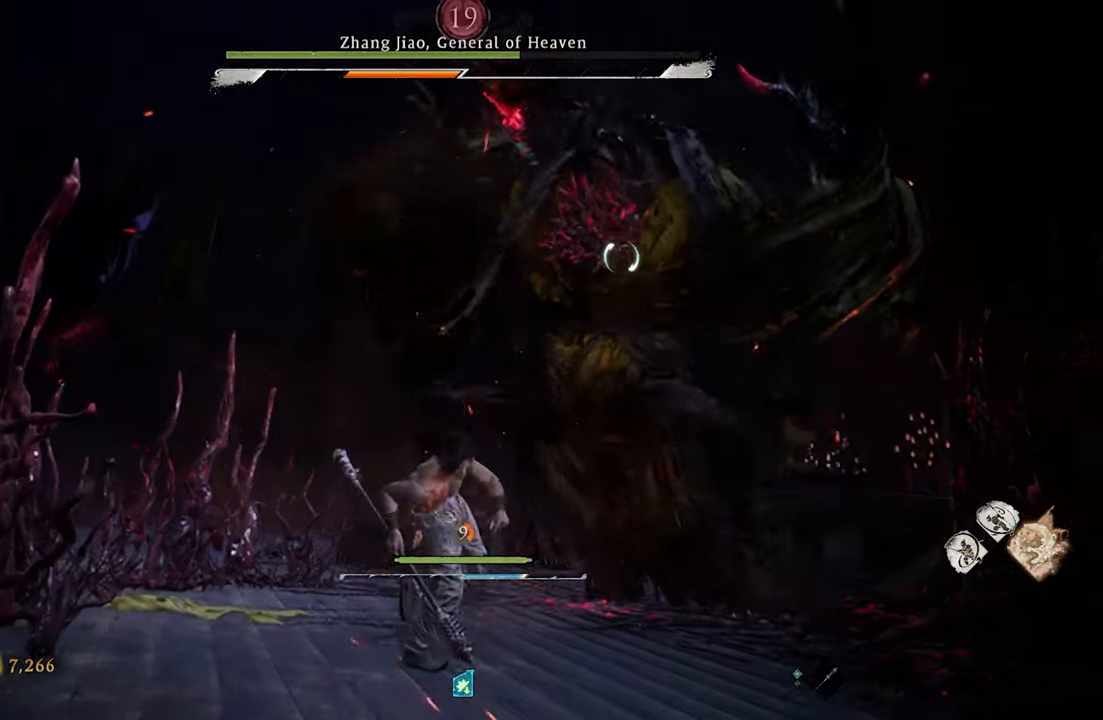
{"buttons": [], "left_stick": "up", "events": [[133, "X", "down"], [233, "X", "up"], [300, "X", "down"], [417, "X", "up"]]}
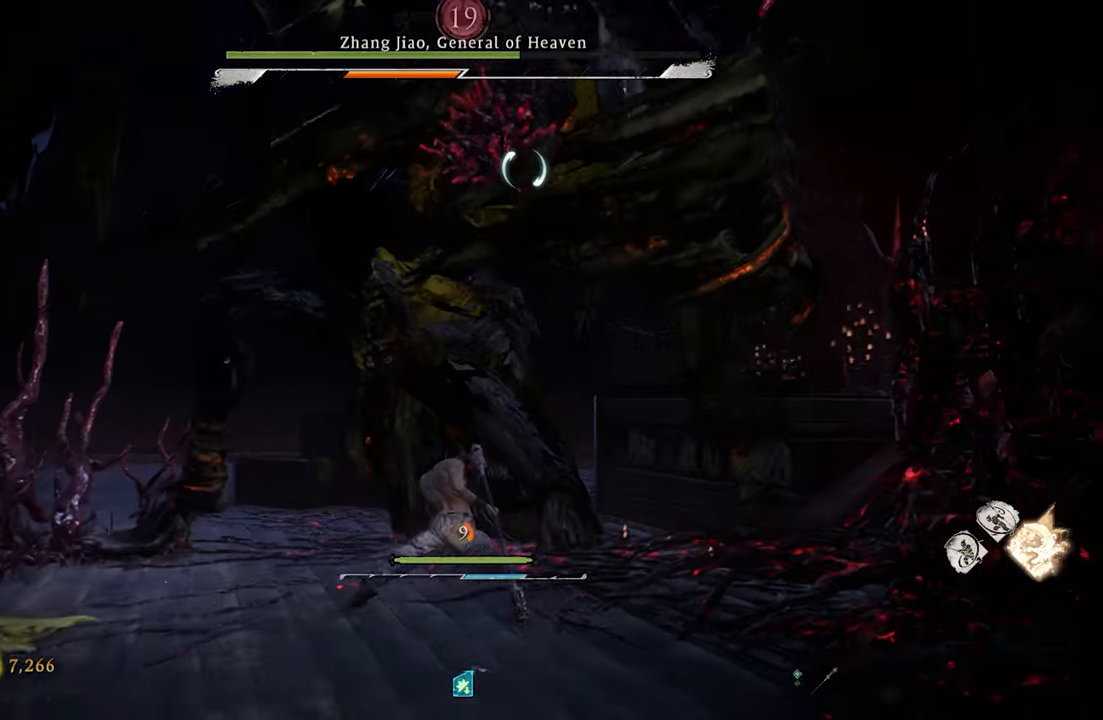
{"buttons": [], "left_stick": "up", "events": [[117, "X", "down"], [300, "X", "up"]]}
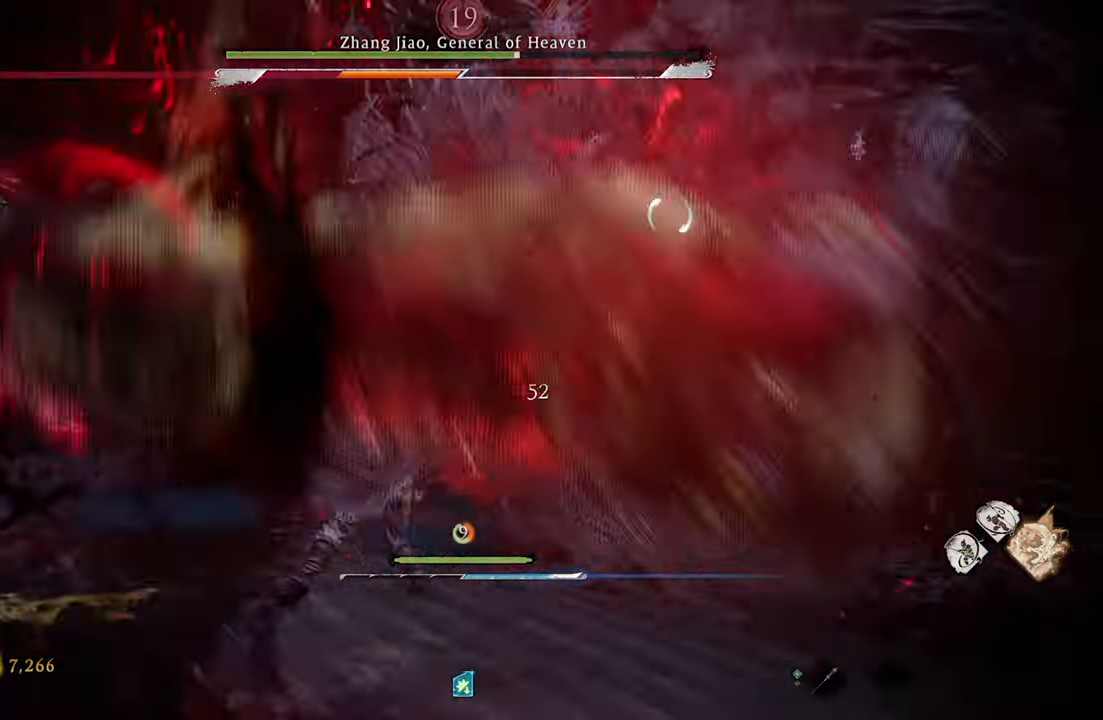
{"buttons": [], "left_stick": "center", "events": [[267, "left_stick", "center"]]}
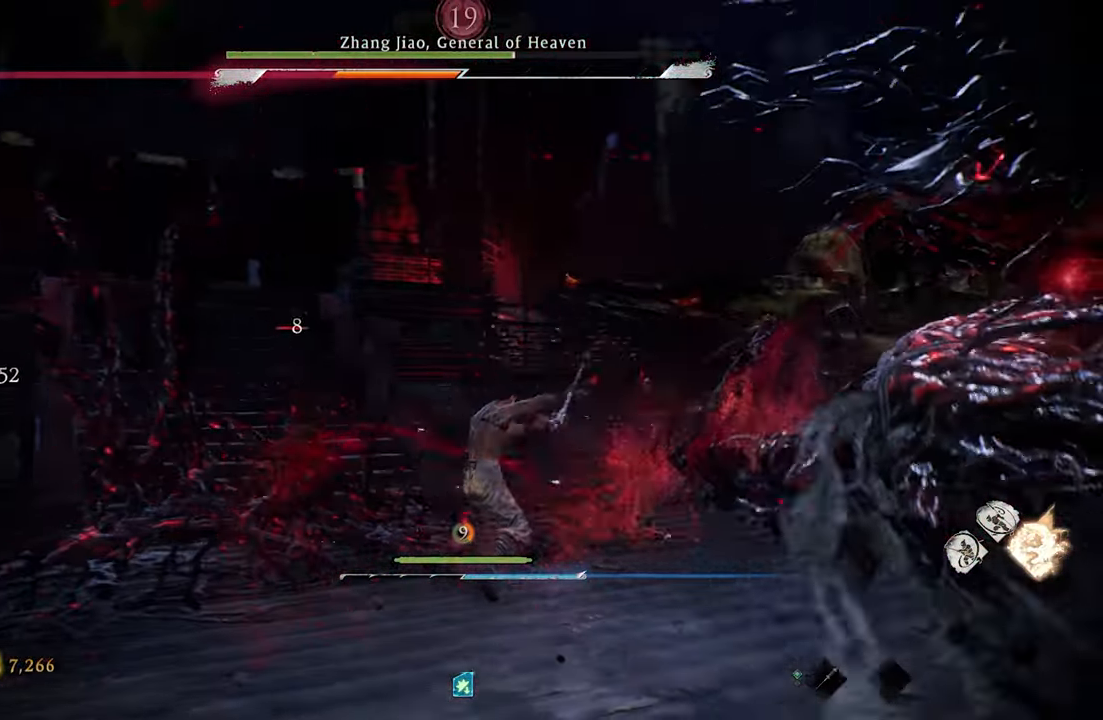
{"buttons": [], "left_stick": "up-right", "events": [[400, "left_stick", "up-right"]]}
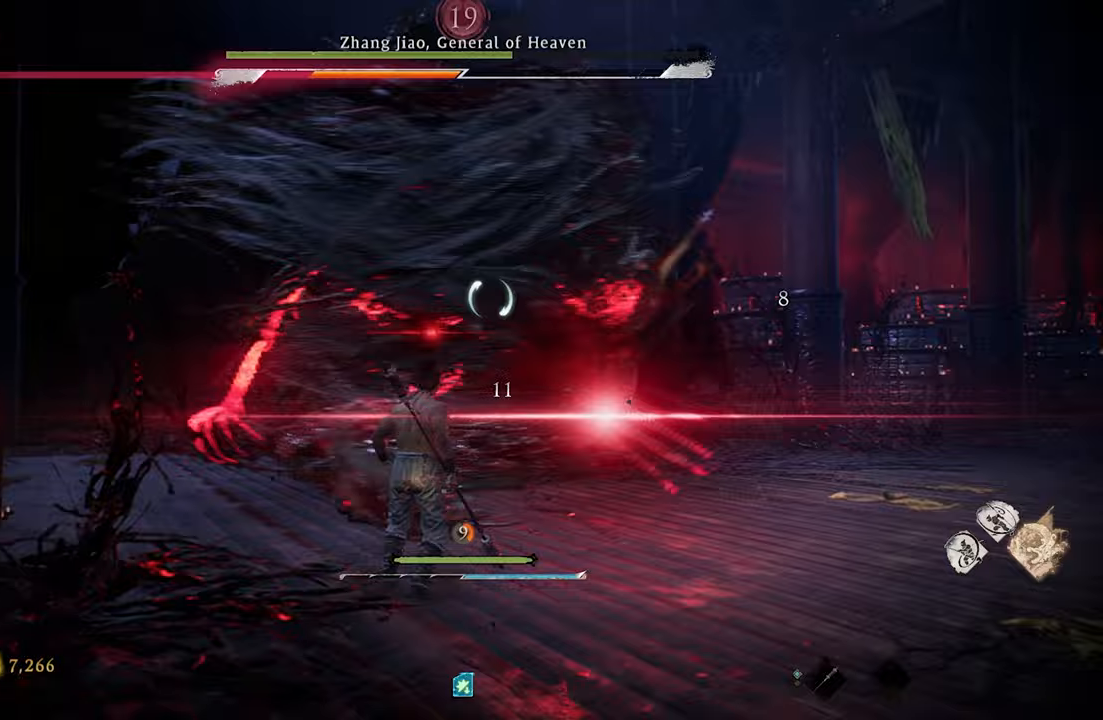
{"buttons": [], "left_stick": "up-right", "events": [[100, "B", "down"], [200, "B", "up"], [283, "X", "down"], [383, "X", "up"]]}
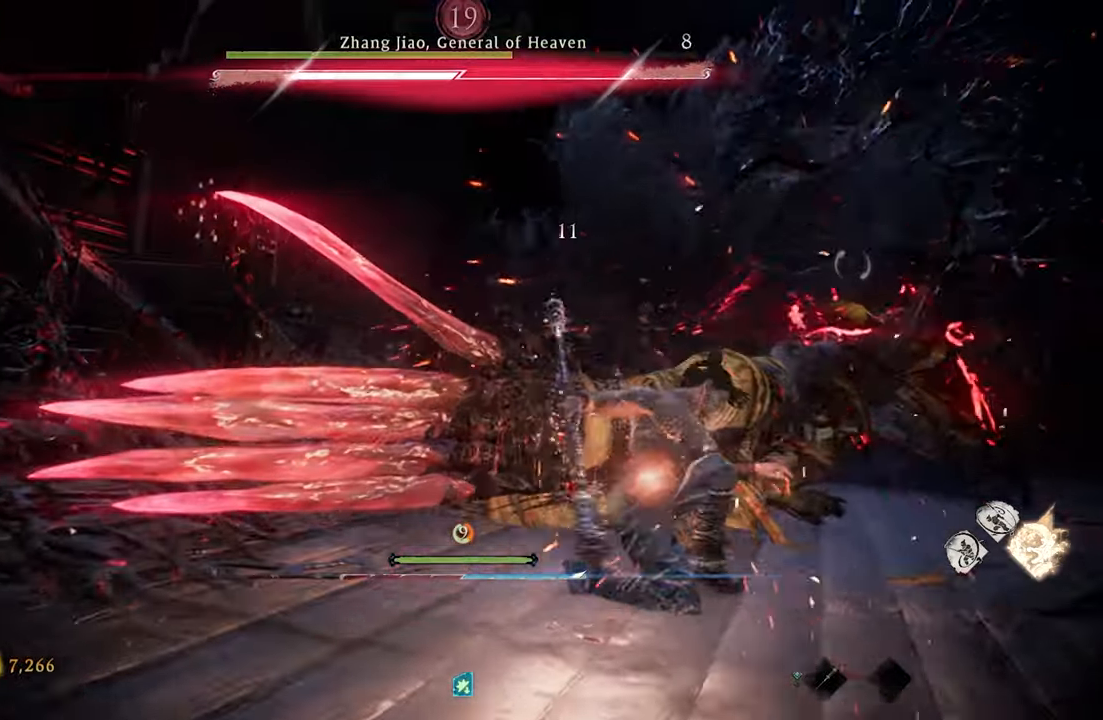
{"buttons": [], "left_stick": "up", "events": [[133, "left_stick", "up"]]}